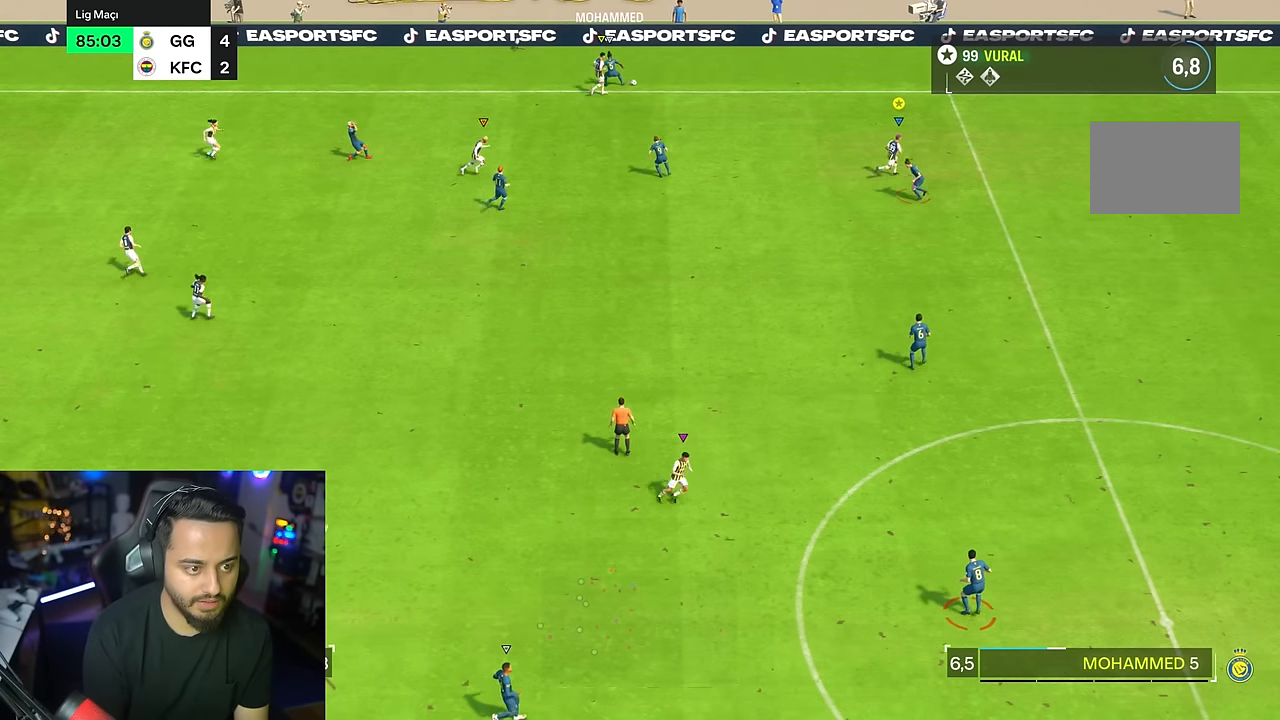
Gameplay with a controller (PlayStation layout); each line is a JSON object with the inputs held at the frame after it. "events" lists button and stick changes between this image and that frame as [ms after this image, input, new state], when the widget could be followed in between. Not read: L1 L3 R3.
{"buttons": [], "left_stick": "center", "right_stick": "center", "events": [[17, "left_stick", "center"], [34, "R2", "up"]]}
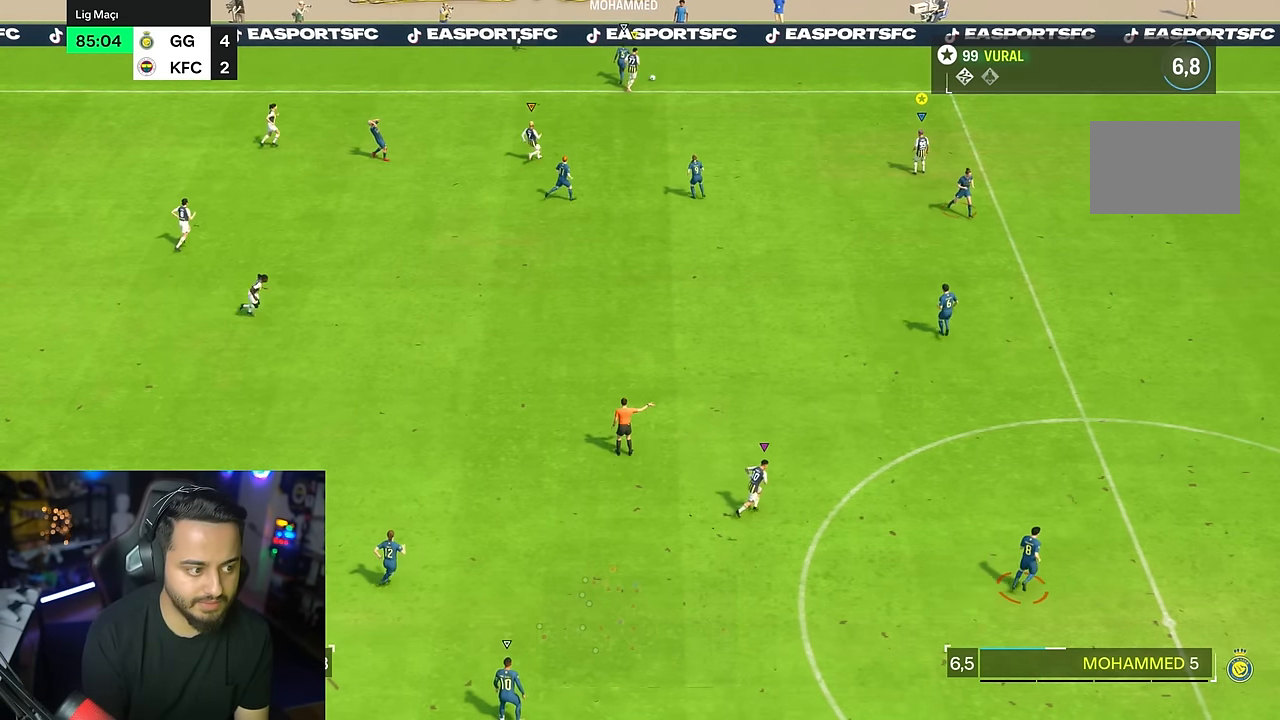
{"buttons": [], "left_stick": "center", "right_stick": "center", "events": []}
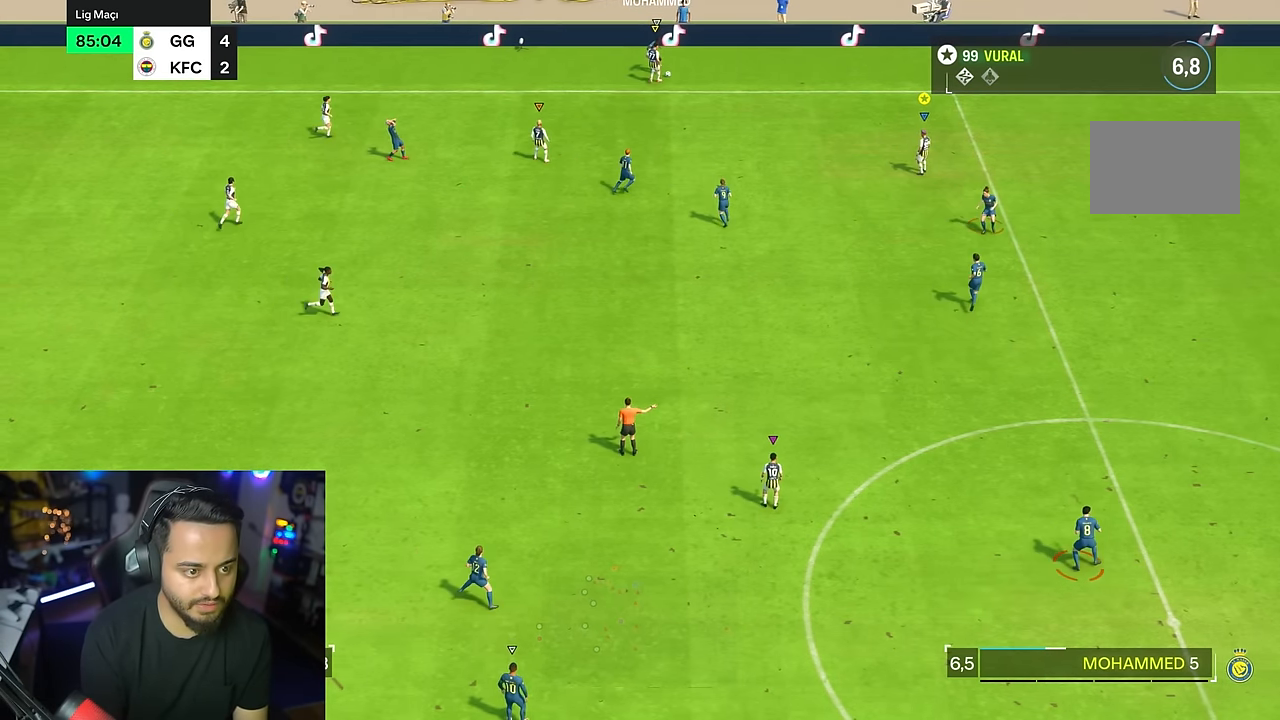
{"buttons": [], "left_stick": "center", "right_stick": "center", "events": []}
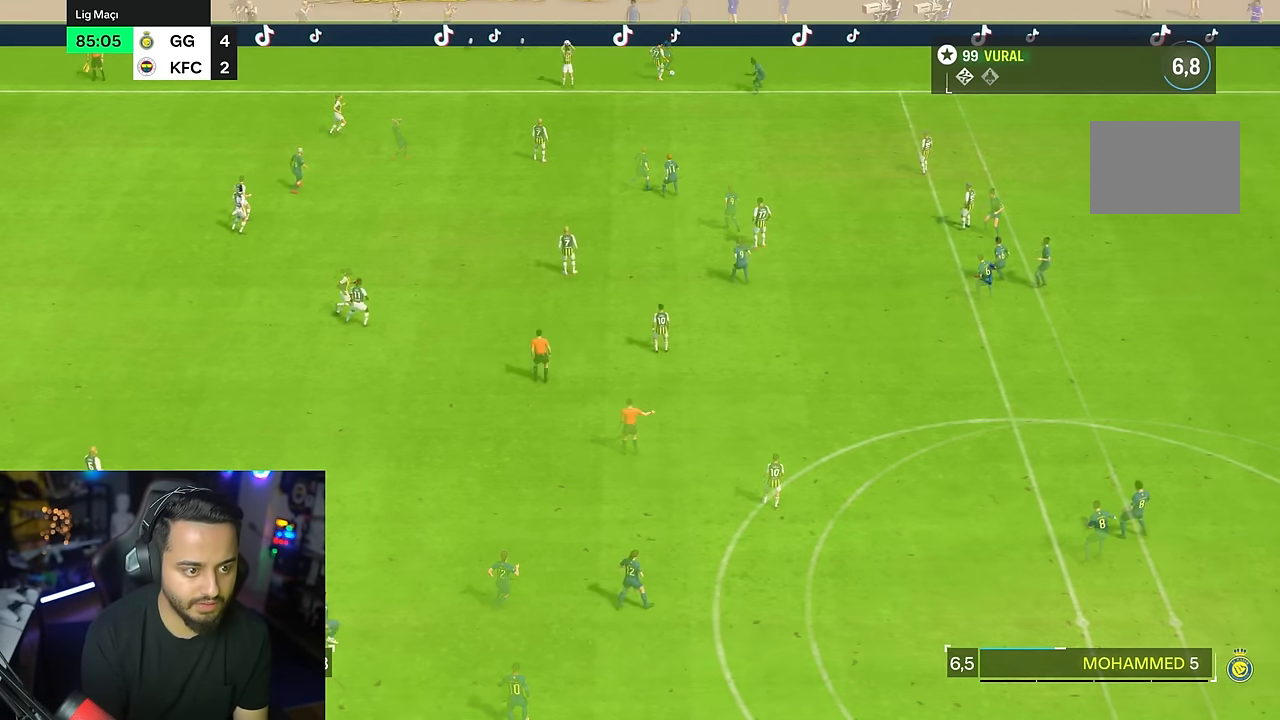
{"buttons": [], "left_stick": "down", "right_stick": "center", "events": [[267, "left_stick", "down"]]}
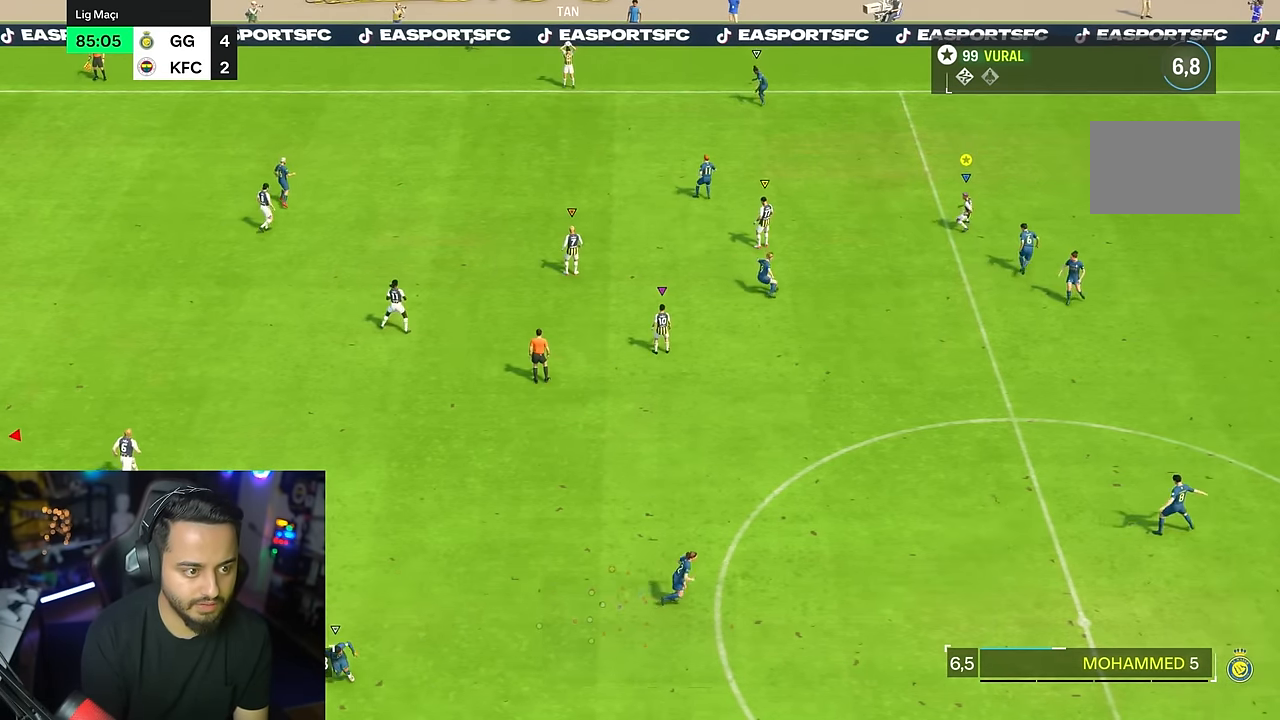
{"buttons": ["R2"], "left_stick": "right", "right_stick": "center", "events": [[34, "left_stick", "down-right"], [317, "R2", "down"], [334, "left_stick", "right"]]}
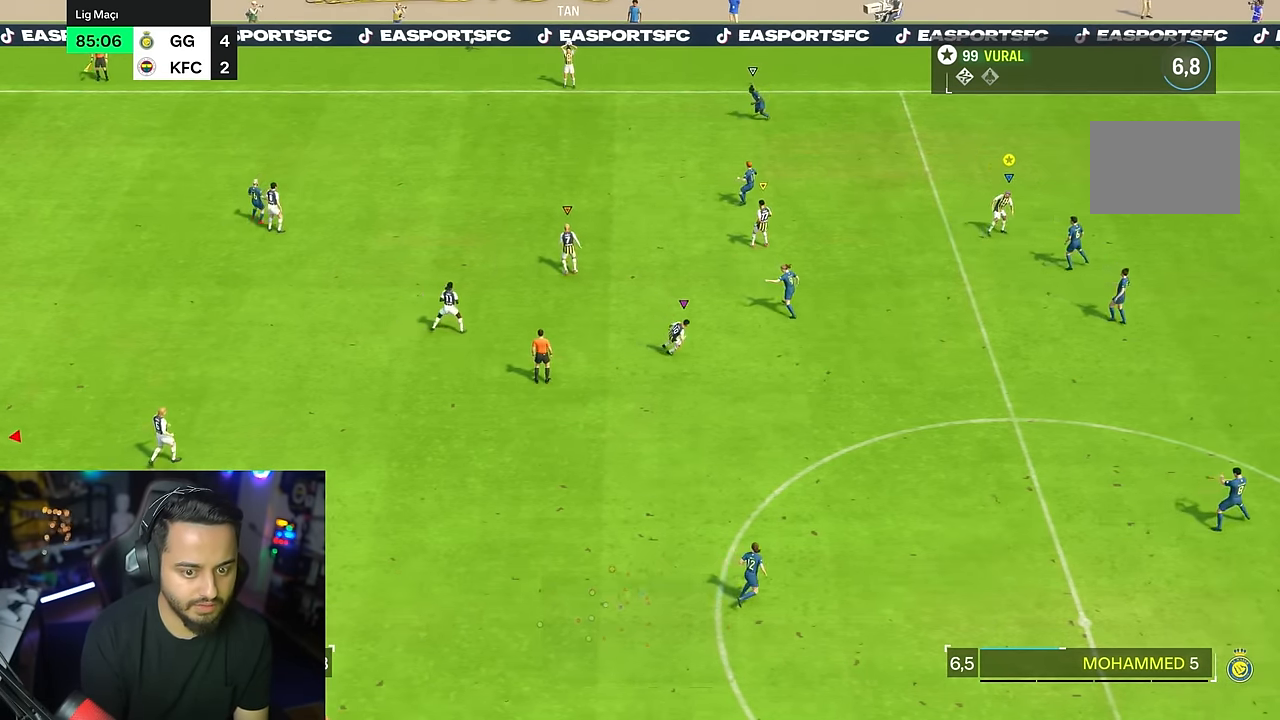
{"buttons": ["R2"], "left_stick": "down-right", "right_stick": "center", "events": [[50, "left_stick", "down-right"]]}
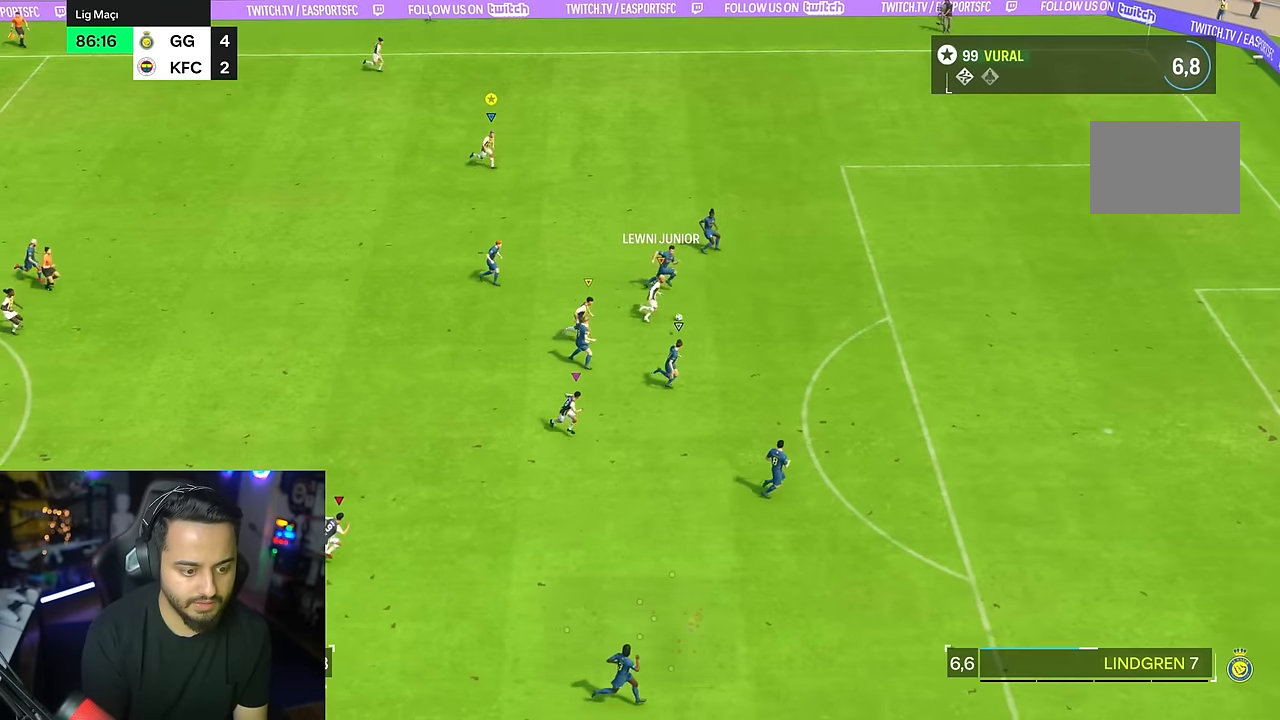
{"buttons": ["R2"], "left_stick": "down-right", "right_stick": "center", "events": []}
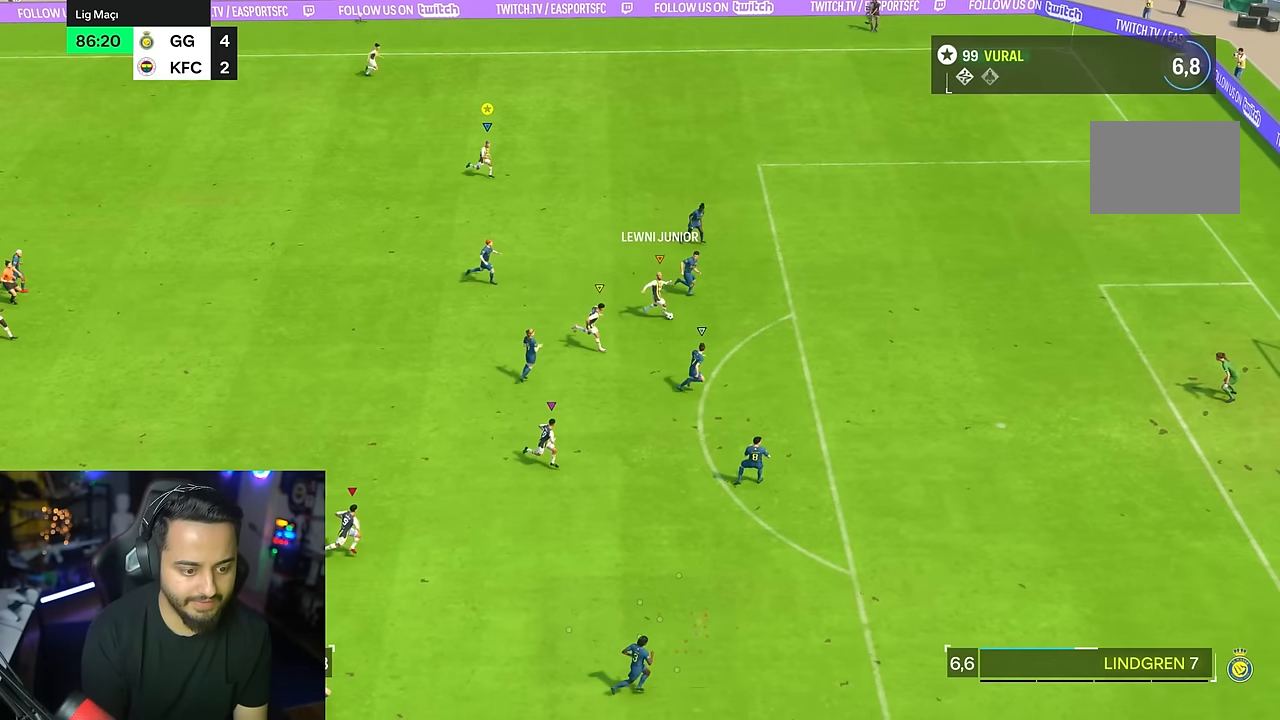
{"buttons": ["R2"], "left_stick": "down-right", "right_stick": "center", "events": []}
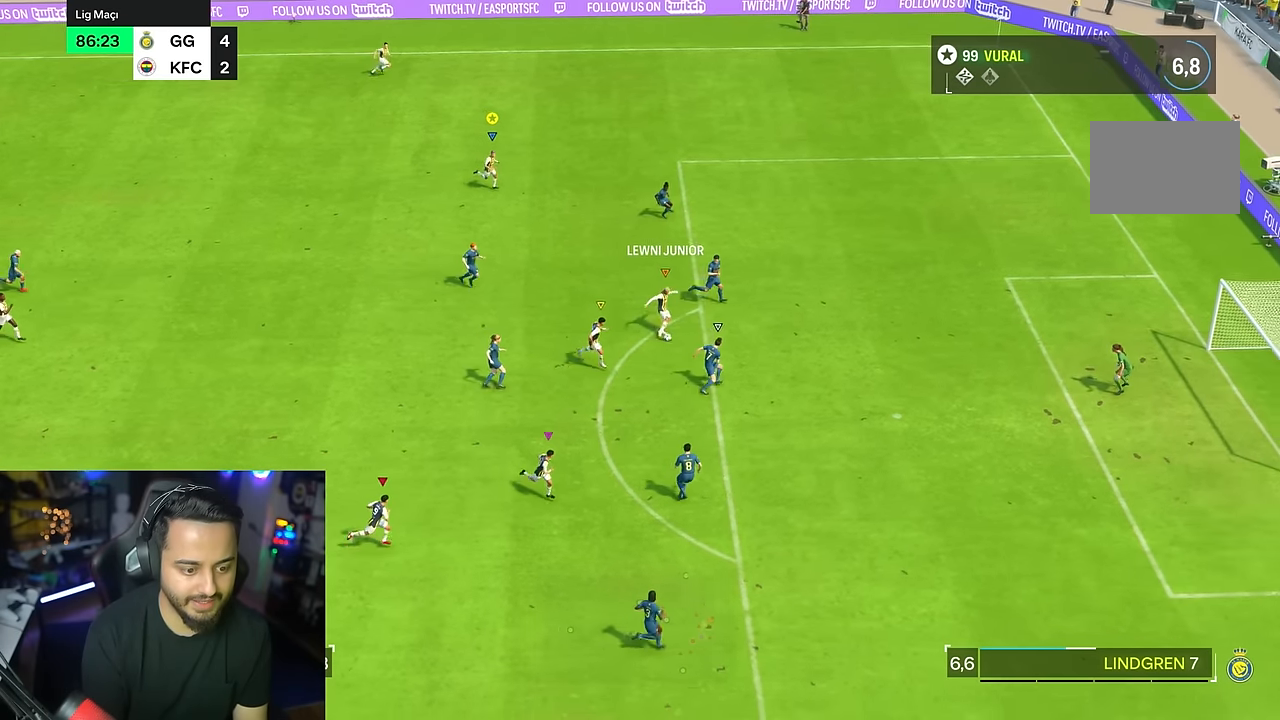
{"buttons": ["R2"], "left_stick": "down-right", "right_stick": "center", "events": [[434, "R2", "up"], [484, "R2", "down"]]}
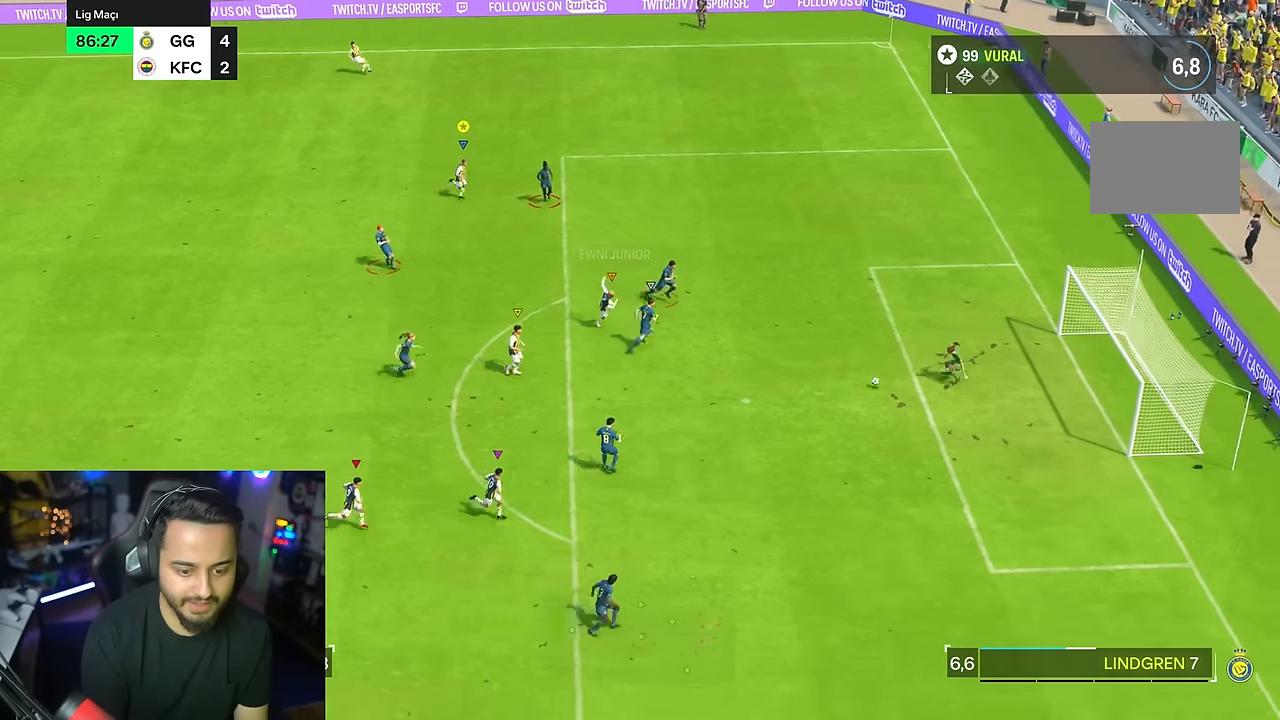
{"buttons": ["R2"], "left_stick": "down-right", "right_stick": "center", "events": []}
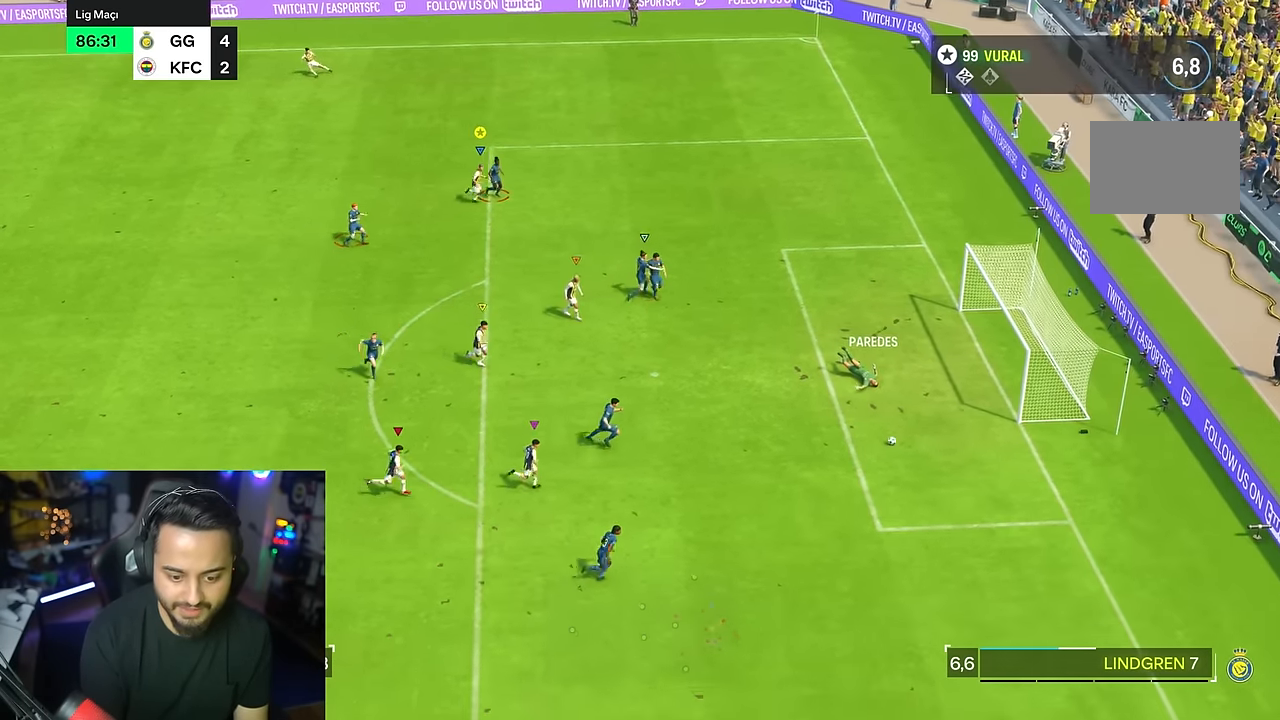
{"buttons": ["R2"], "left_stick": "down-right", "right_stick": "center", "events": [[167, "R2", "up"], [217, "R2", "down"]]}
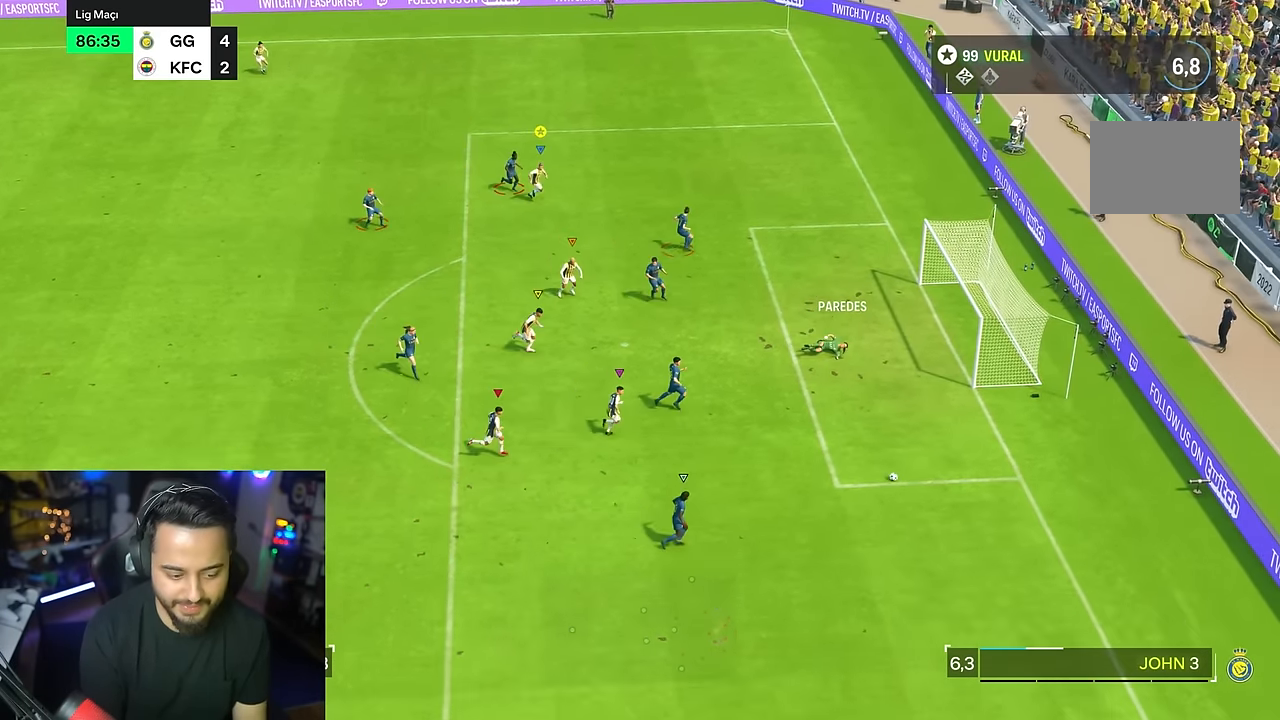
{"buttons": ["R2"], "left_stick": "down-right", "right_stick": "center", "events": []}
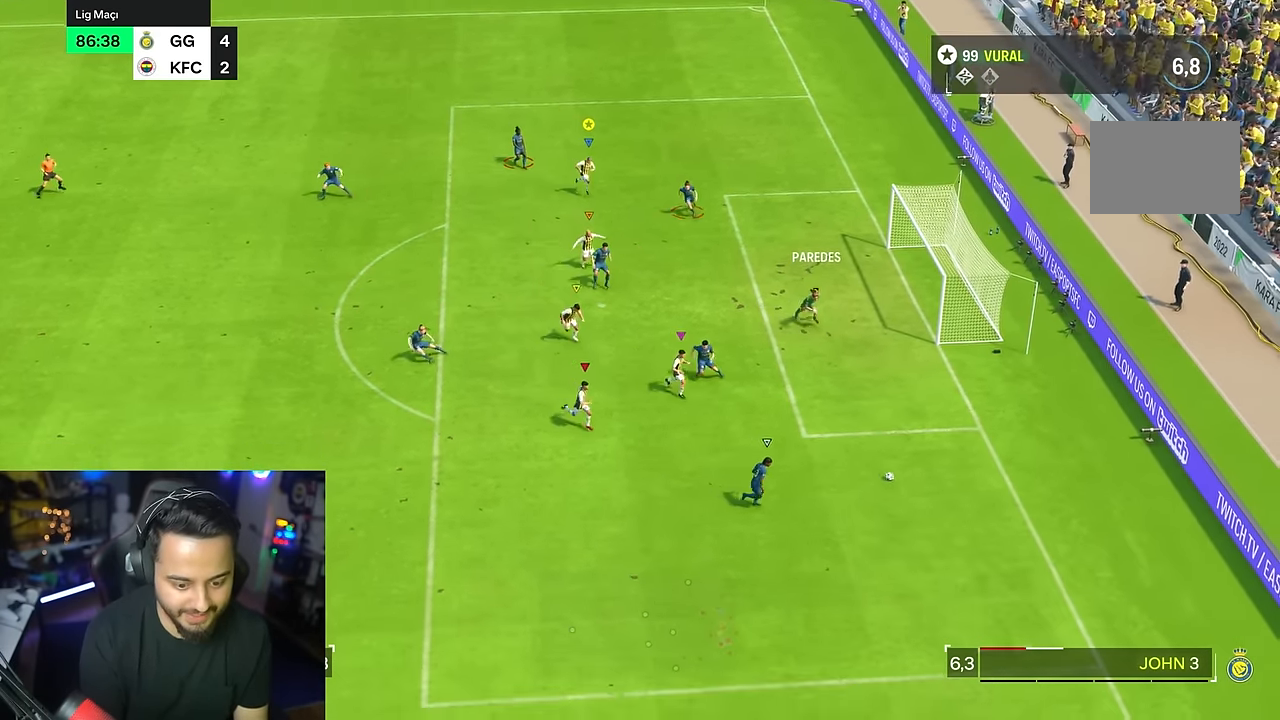
{"buttons": ["R2"], "left_stick": "down", "right_stick": "center", "events": [[50, "R2", "up"], [67, "left_stick", "down"], [150, "R2", "down"]]}
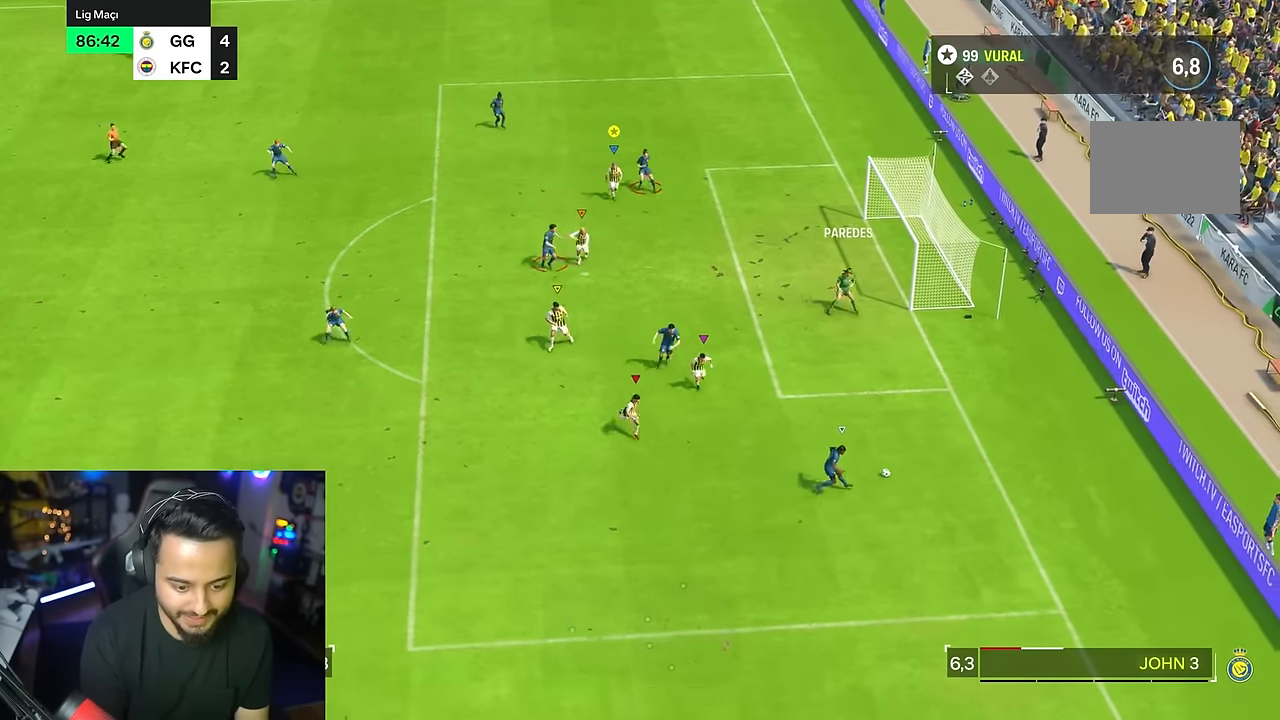
{"buttons": ["R2"], "left_stick": "down", "right_stick": "center", "events": []}
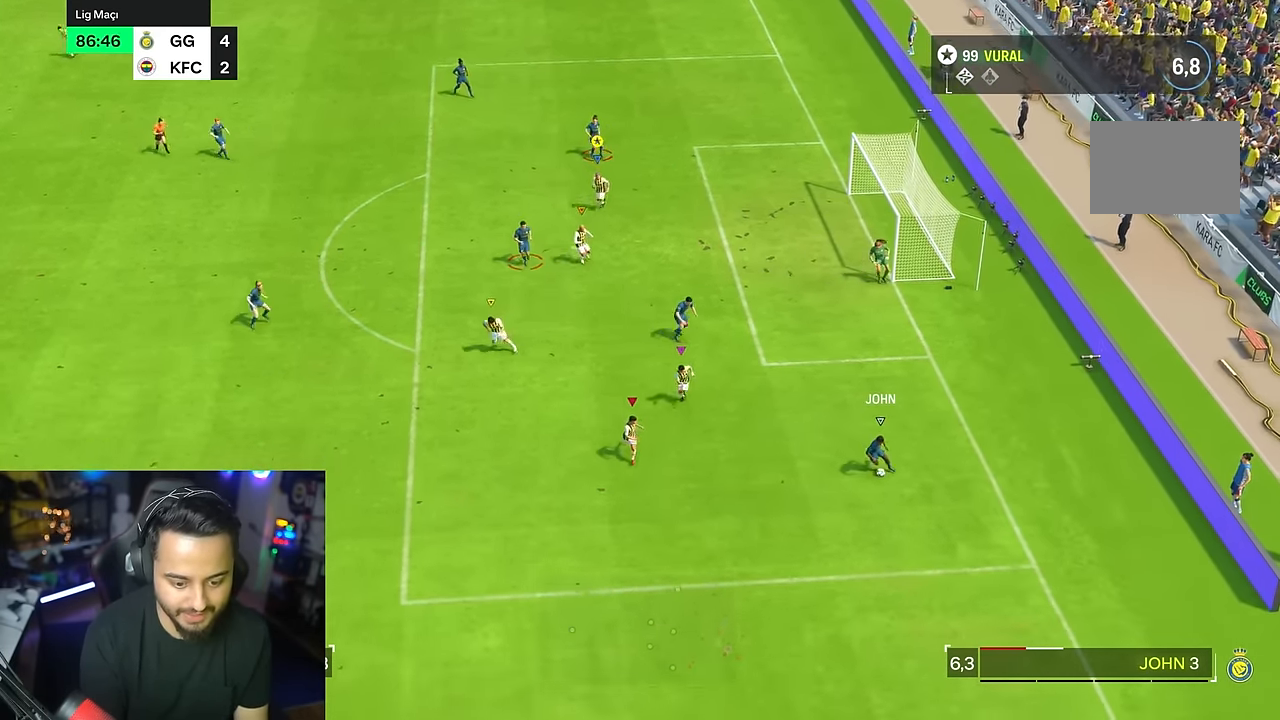
{"buttons": ["R2"], "left_stick": "down", "right_stick": "center", "events": []}
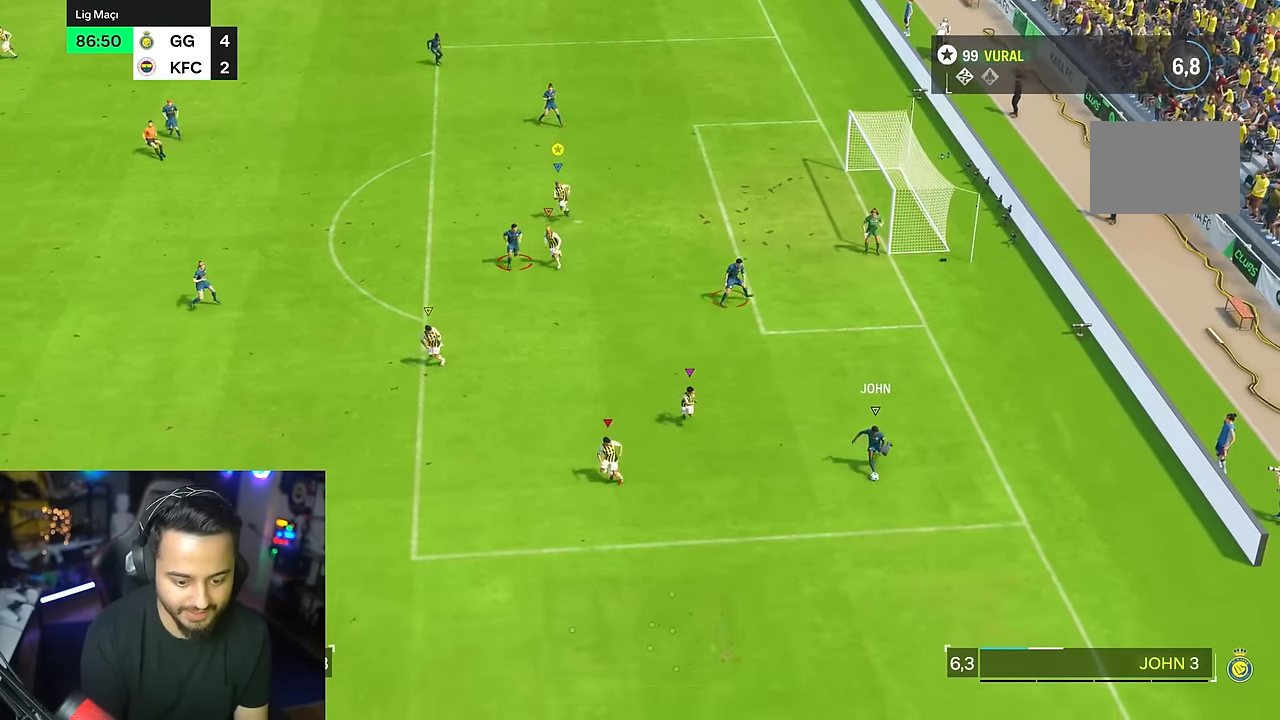
{"buttons": ["R2"], "left_stick": "down", "right_stick": "center", "events": []}
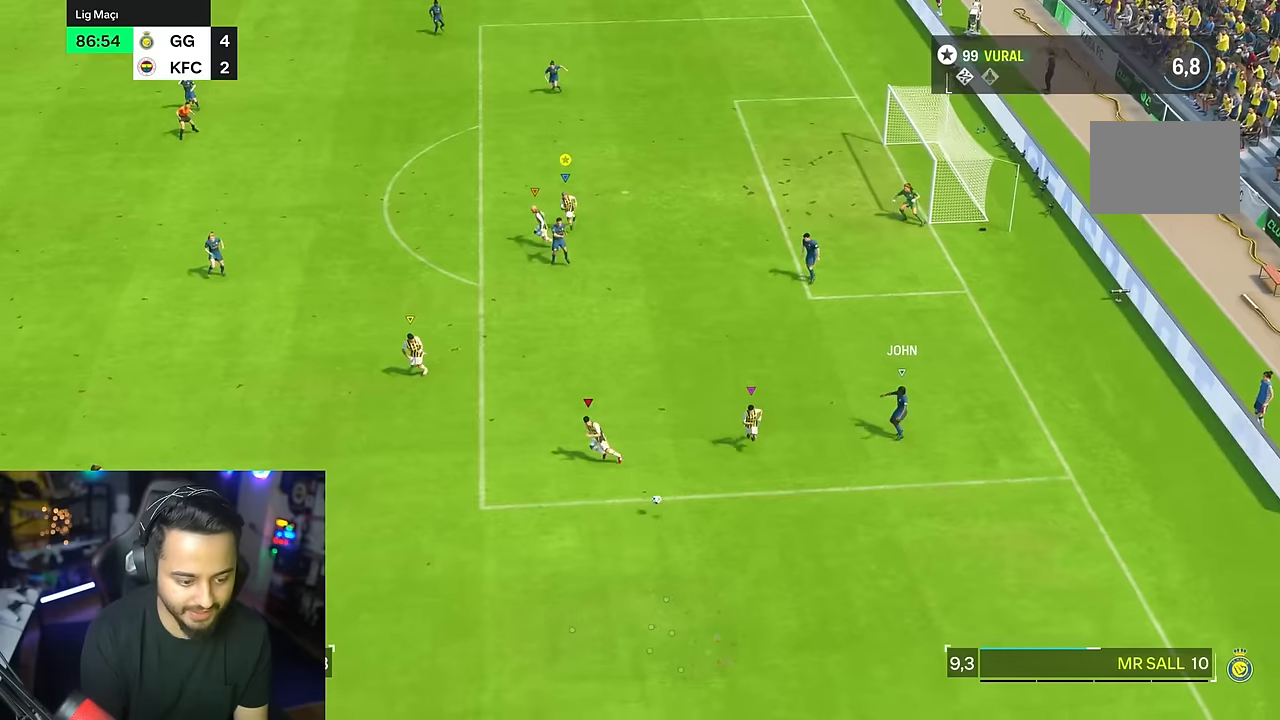
{"buttons": ["R2"], "left_stick": "down", "right_stick": "center", "events": [[250, "R2", "up"], [450, "R2", "down"]]}
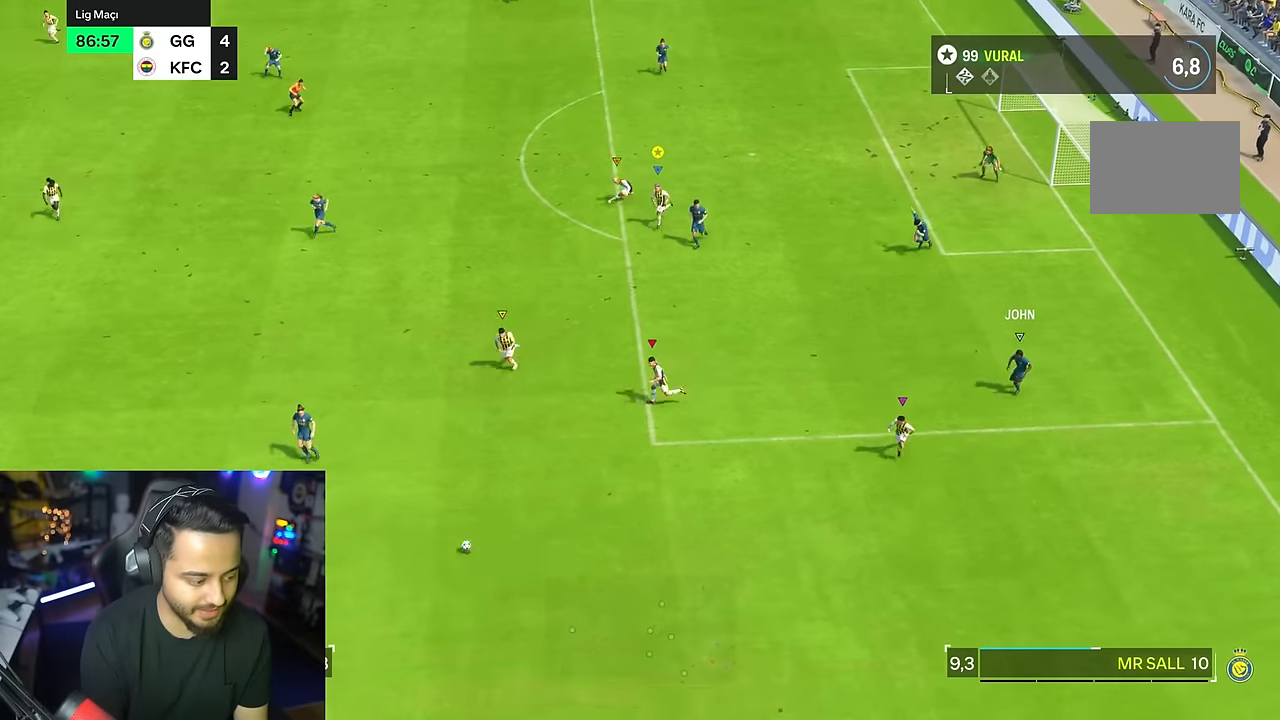
{"buttons": ["R2"], "left_stick": "down-left", "right_stick": "center", "events": [[284, "left_stick", "down-left"], [367, "R2", "up"], [450, "R2", "down"]]}
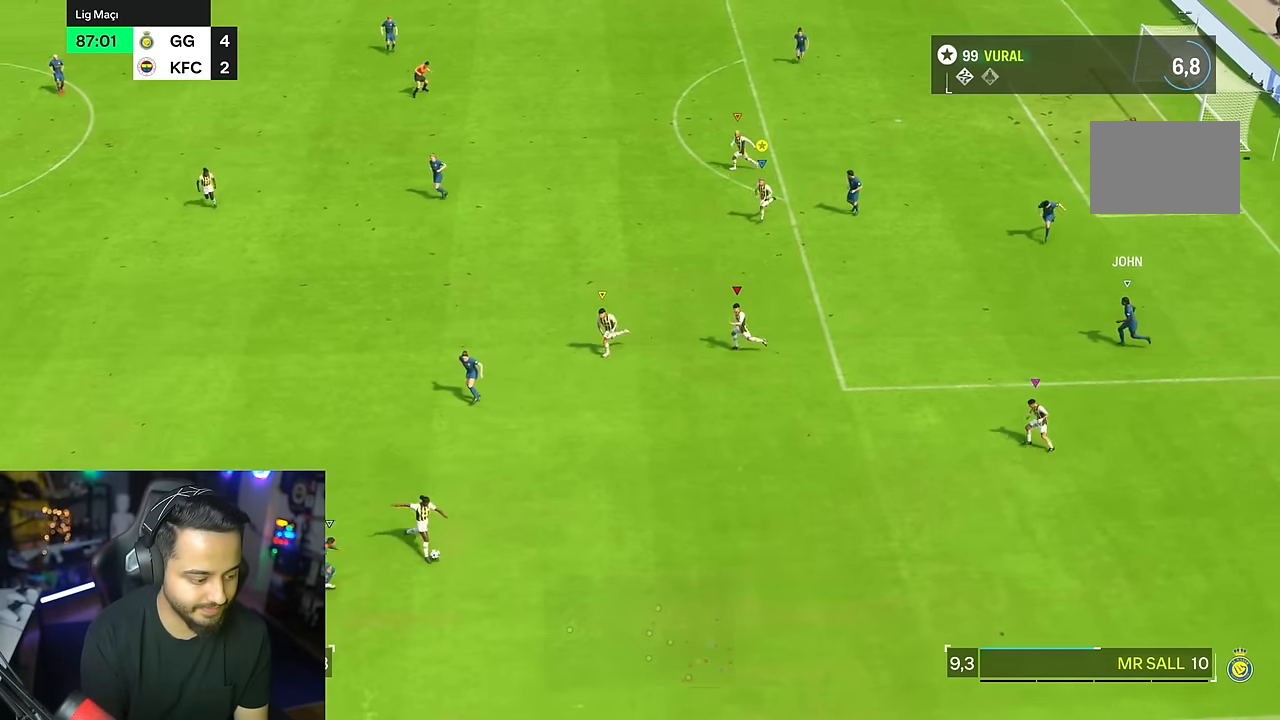
{"buttons": [], "left_stick": "left", "right_stick": "center", "events": [[167, "R2", "up"], [350, "left_stick", "left"]]}
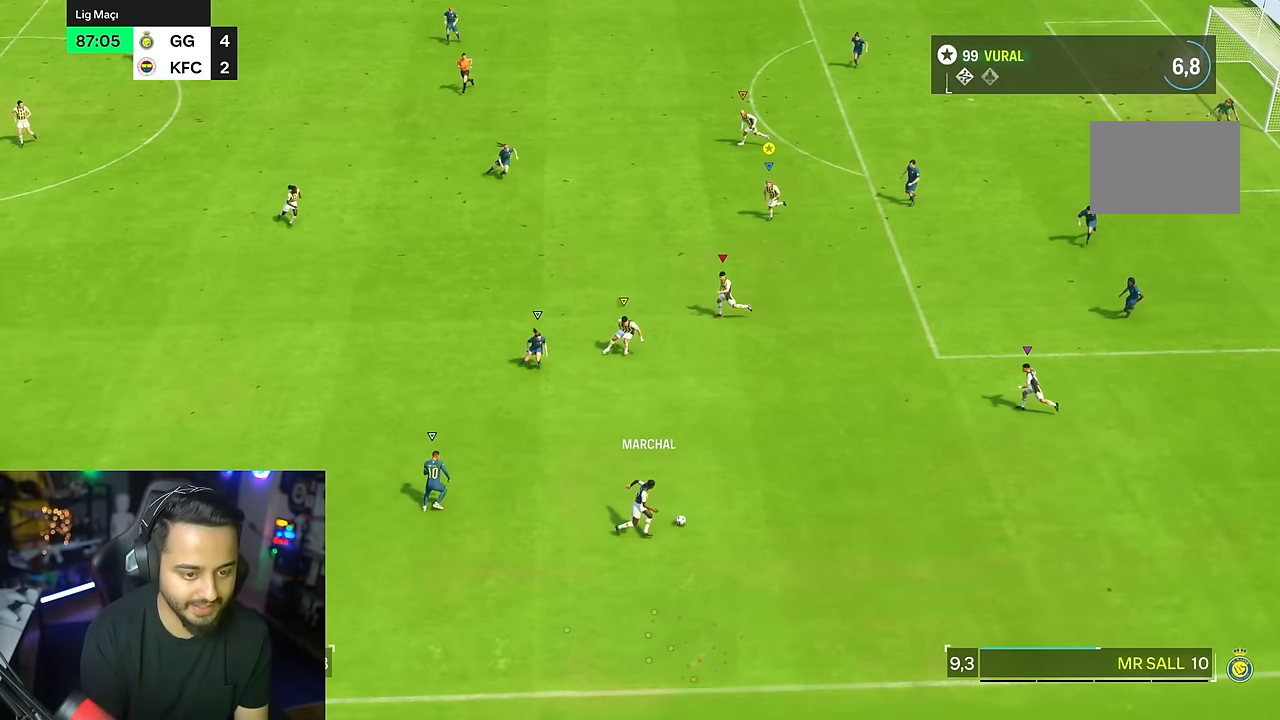
{"buttons": [], "left_stick": "right", "right_stick": "center", "events": [[234, "left_stick", "down"], [350, "left_stick", "right"]]}
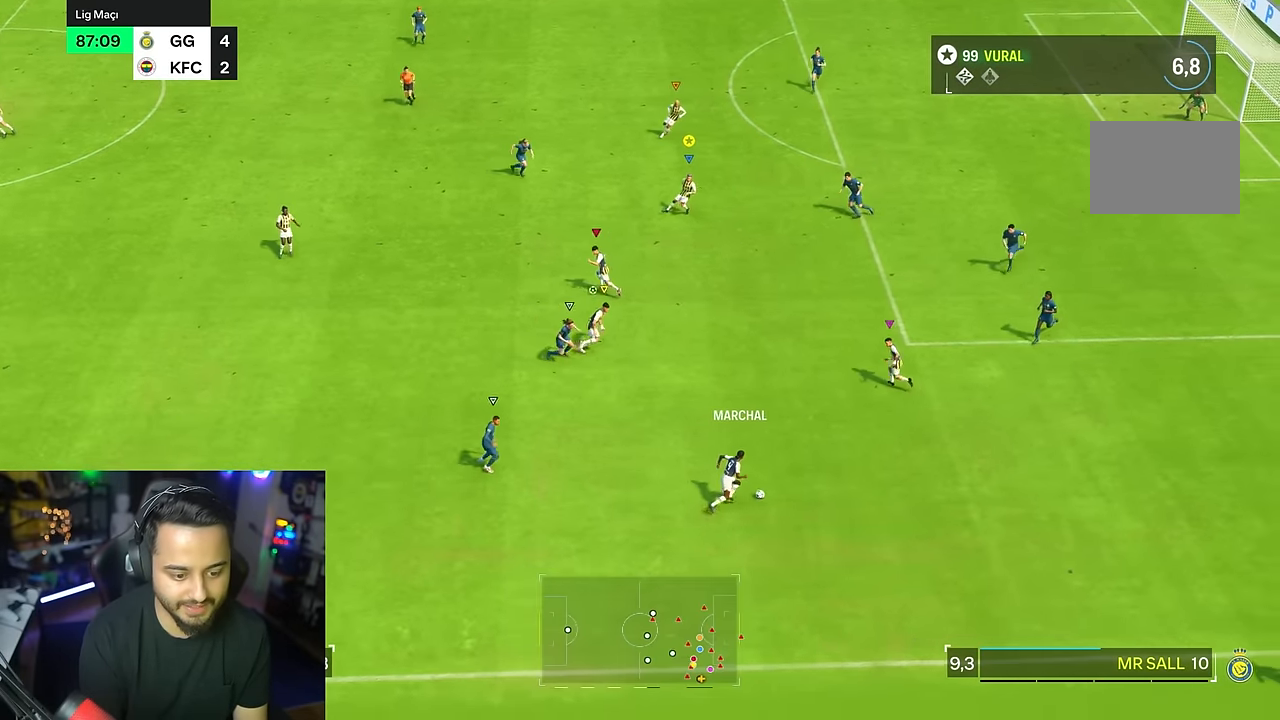
{"buttons": [], "left_stick": "down-right", "right_stick": "center", "events": [[100, "left_stick", "down-right"]]}
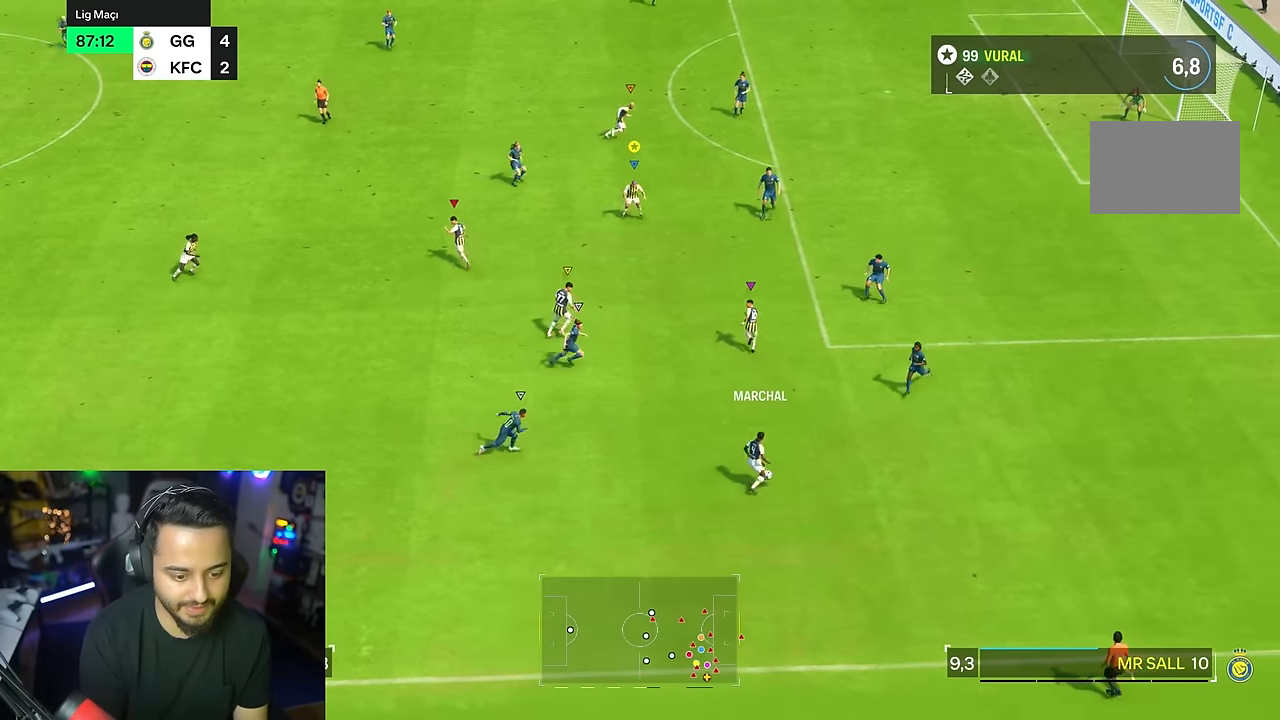
{"buttons": [], "left_stick": "down-right", "right_stick": "center", "events": [[167, "left_stick", "right"], [367, "left_stick", "down-right"]]}
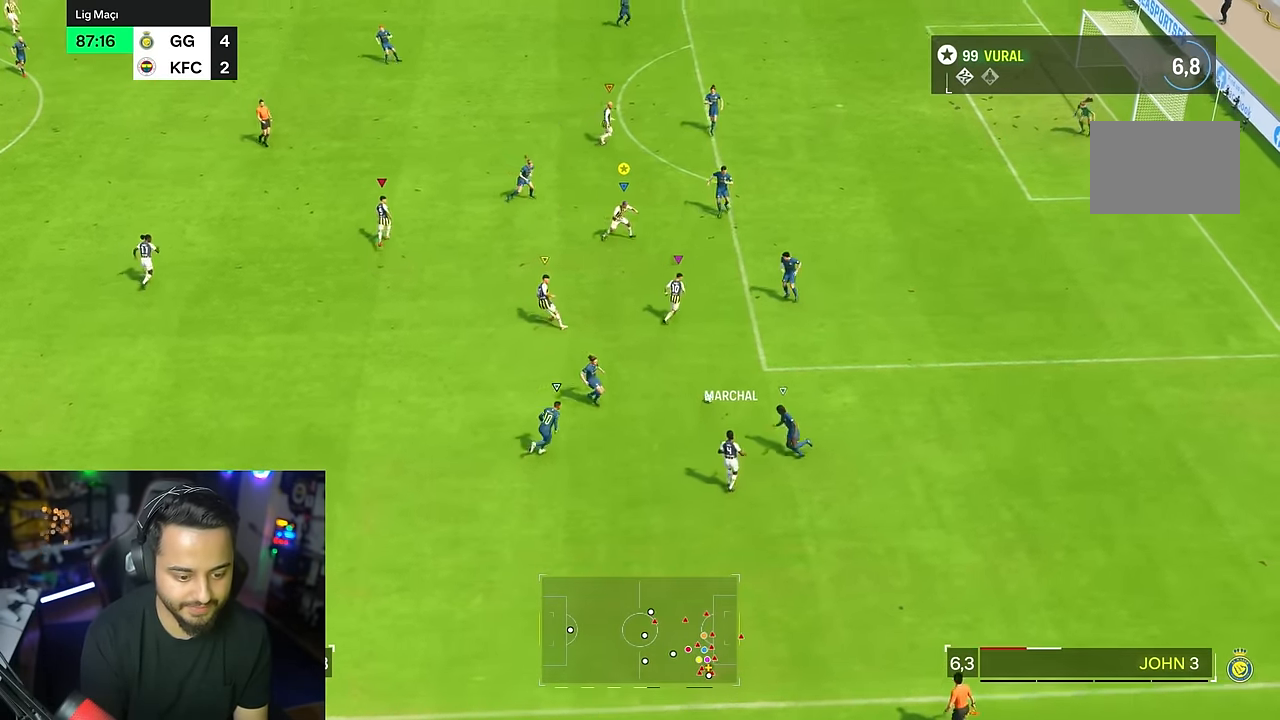
{"buttons": [], "left_stick": "up", "right_stick": "center", "events": [[67, "left_stick", "up"]]}
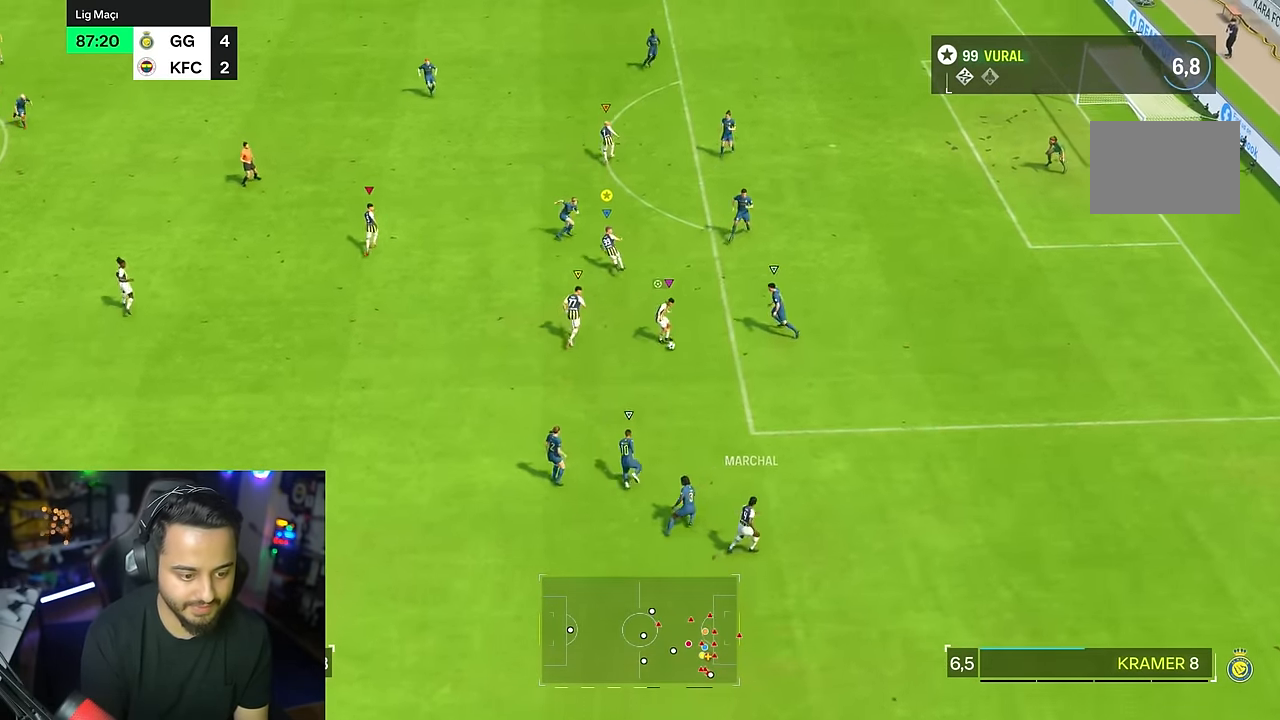
{"buttons": [], "left_stick": "right", "right_stick": "center", "events": [[367, "left_stick", "right"]]}
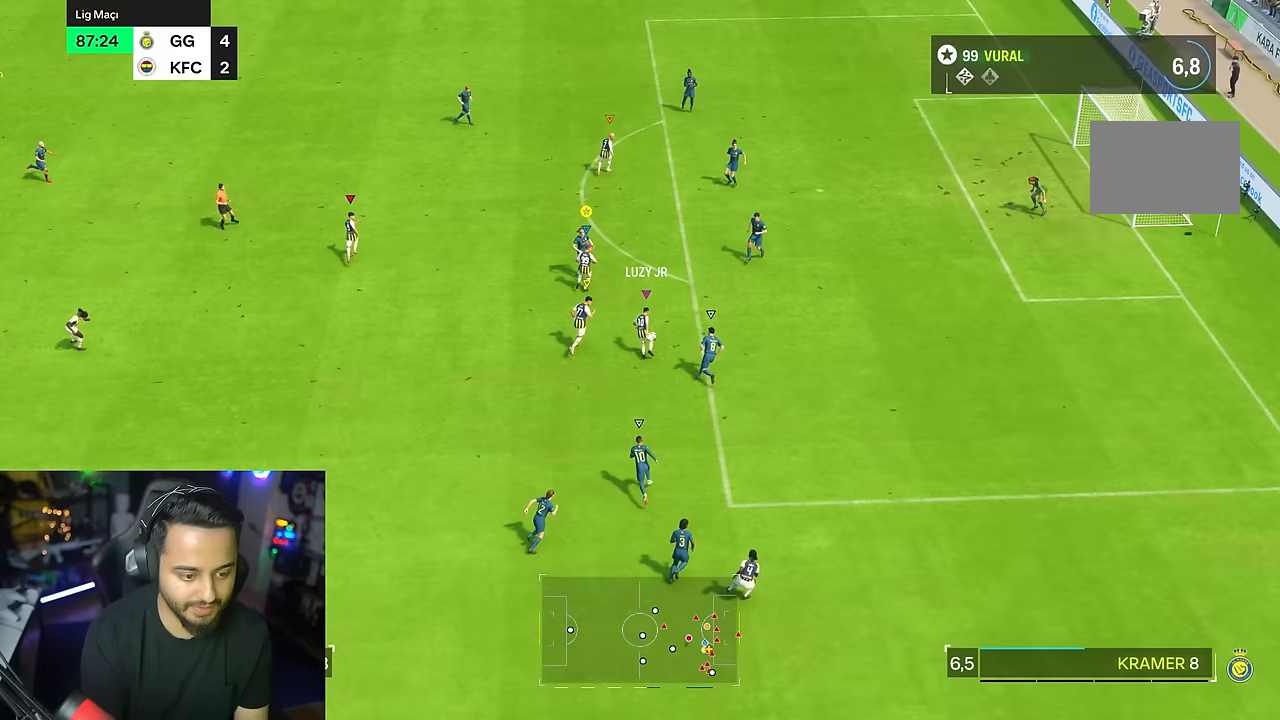
{"buttons": ["R2"], "left_stick": "right", "right_stick": "center", "events": [[483, "R2", "down"]]}
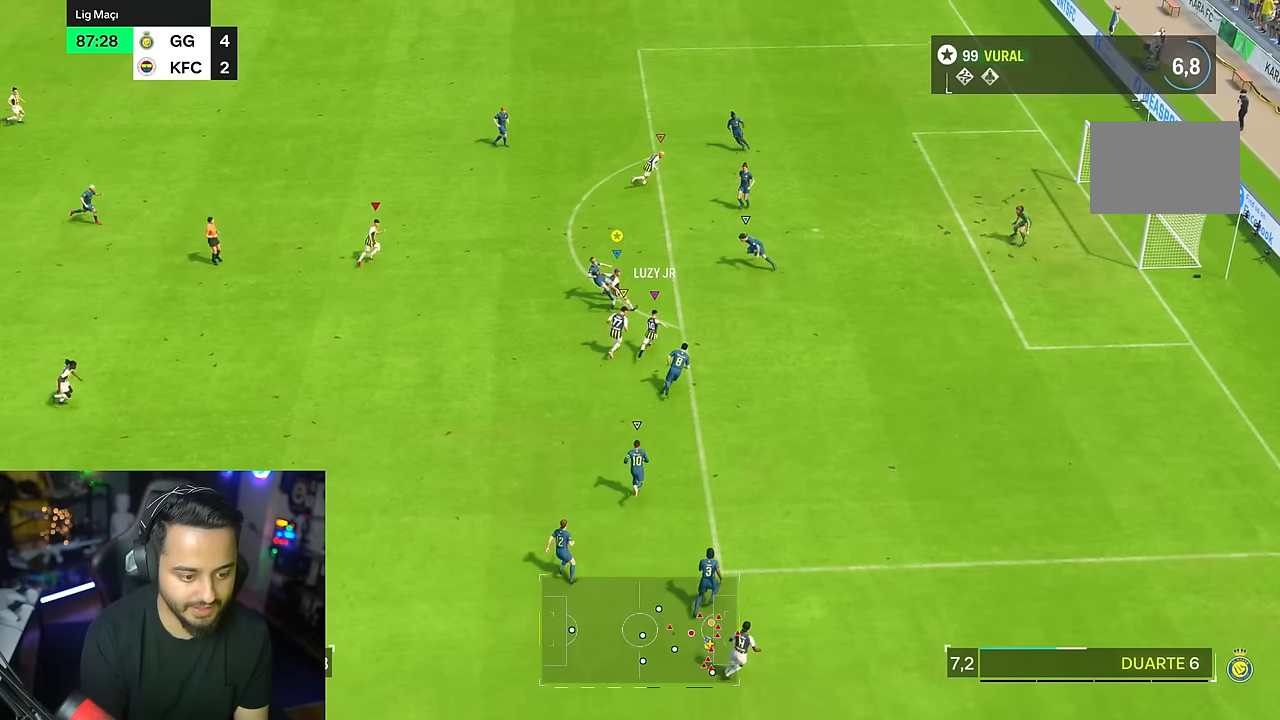
{"buttons": ["R2"], "left_stick": "right", "right_stick": "center", "events": []}
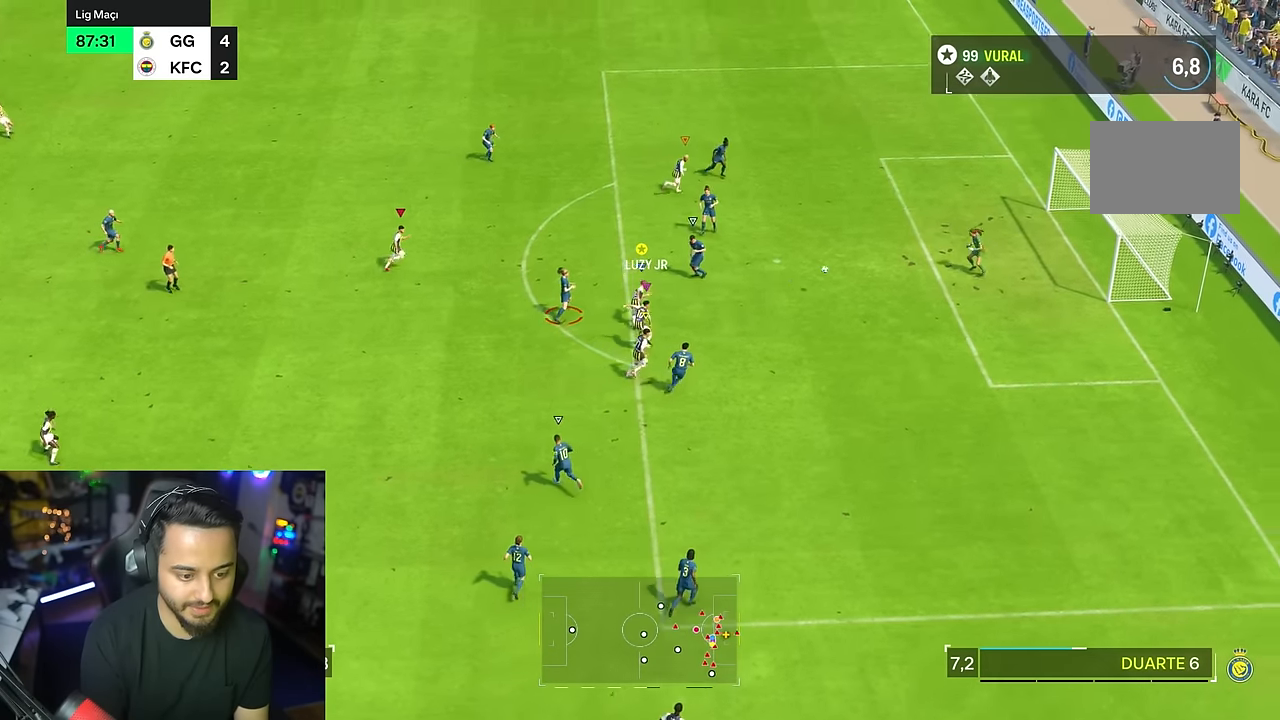
{"buttons": [], "left_stick": "right", "right_stick": "center", "events": [[433, "R2", "up"]]}
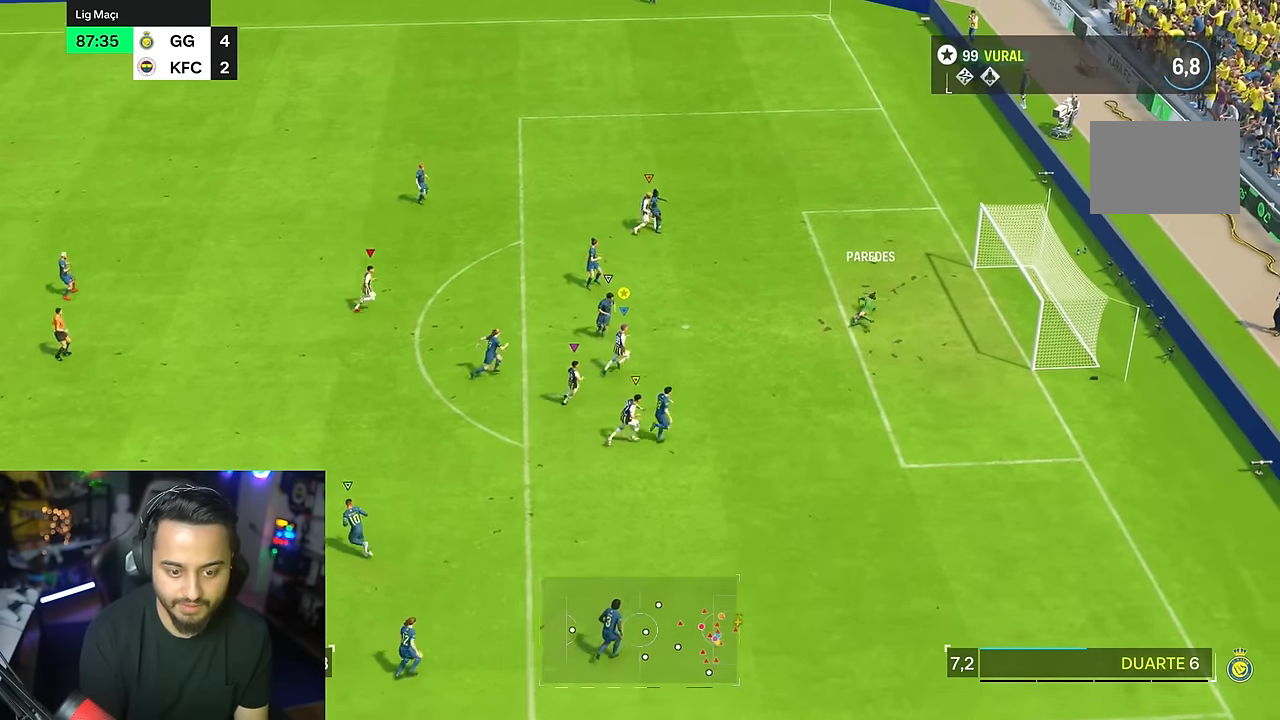
{"buttons": [], "left_stick": "right", "right_stick": "center", "events": []}